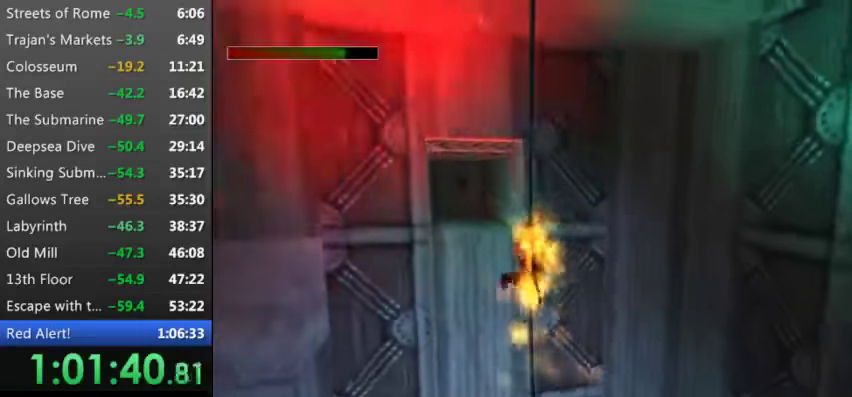
Gameplay with keyboard; each line is a JSON object with the keys held at the frame after it. "events" lists presses ("down") and releases ("up") of "0", "1", "2", "3", "4", "5", "9", "a", "d", "down", "e", "escape", "f", "left", "pause", "q", "r", "right", "s", "space", "t", "up", "w", "x", "y" and "z" between this image and that frame as [ms after this image, input, new state], when the widget could be followed in between. No other keys are recorded. Mouse input is not recorded.
{"keys": ["down", "w"], "events": []}
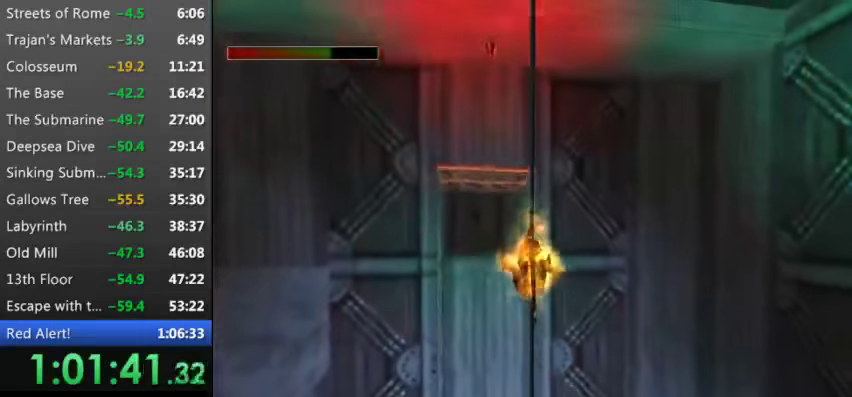
{"keys": ["down", "w"], "events": [[67, "9", "down"], [133, "9", "up"], [267, "9", "down"], [400, "9", "up"]]}
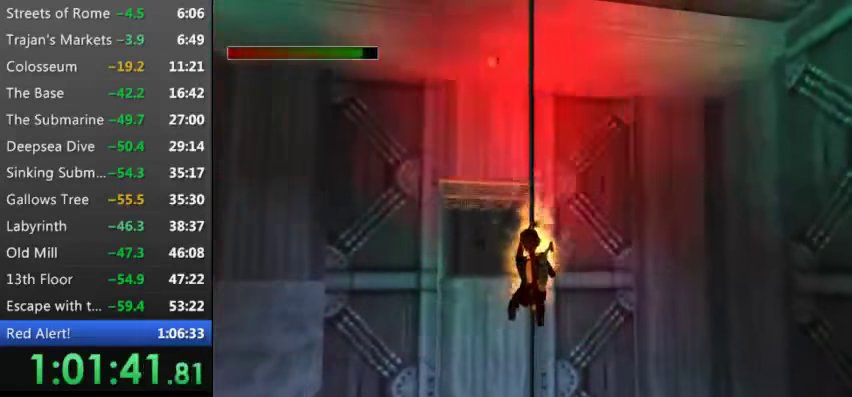
{"keys": ["9", "down", "w"], "events": [[67, "9", "down"], [133, "9", "up"], [233, "9", "down"], [367, "9", "up"], [467, "9", "down"]]}
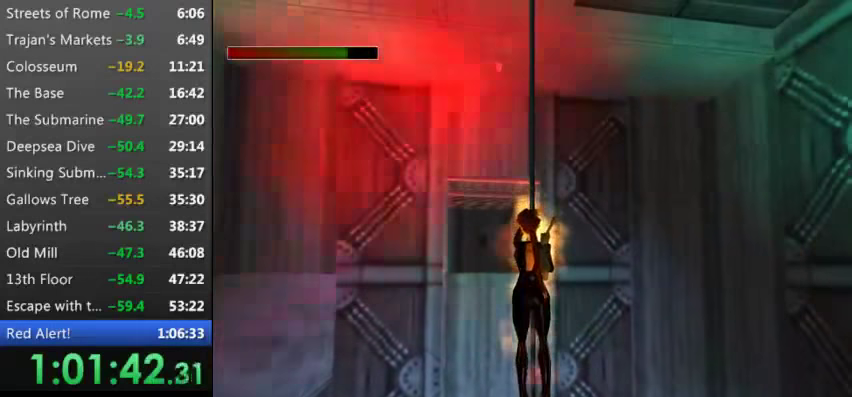
{"keys": ["9", "down", "w"], "events": [[100, "9", "up"], [266, "9", "down"], [333, "9", "up"], [500, "9", "down"]]}
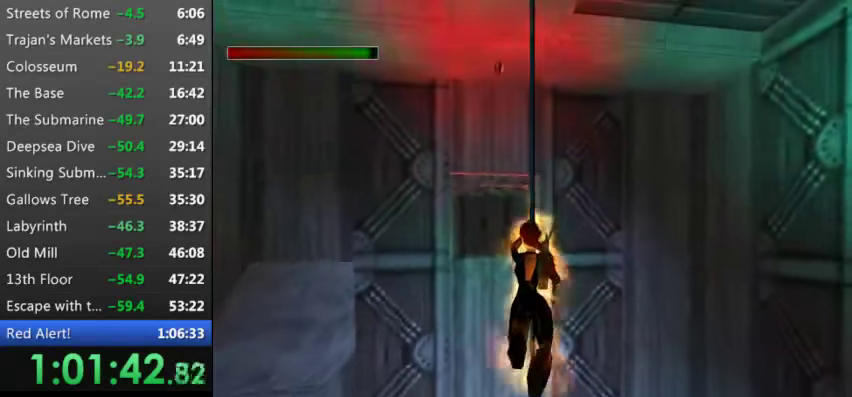
{"keys": ["9", "down", "w"], "events": [[66, "9", "up"], [233, "9", "down"], [333, "9", "up"], [466, "9", "down"]]}
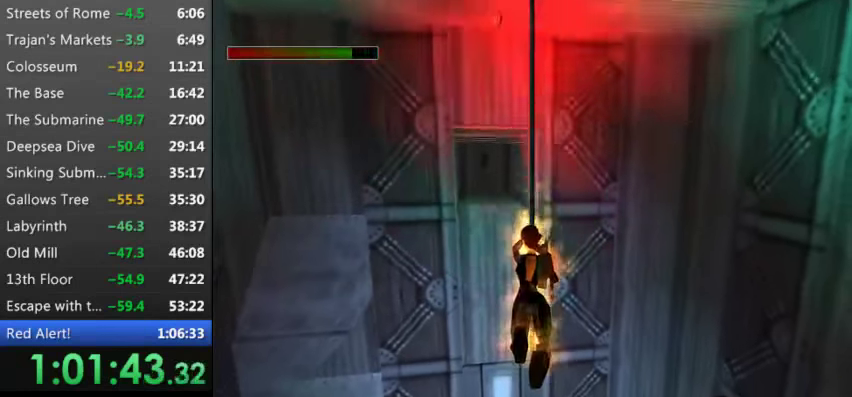
{"keys": ["9", "down", "w"], "events": [[100, "9", "up"], [200, "9", "down"], [300, "9", "up"], [366, "9", "down"]]}
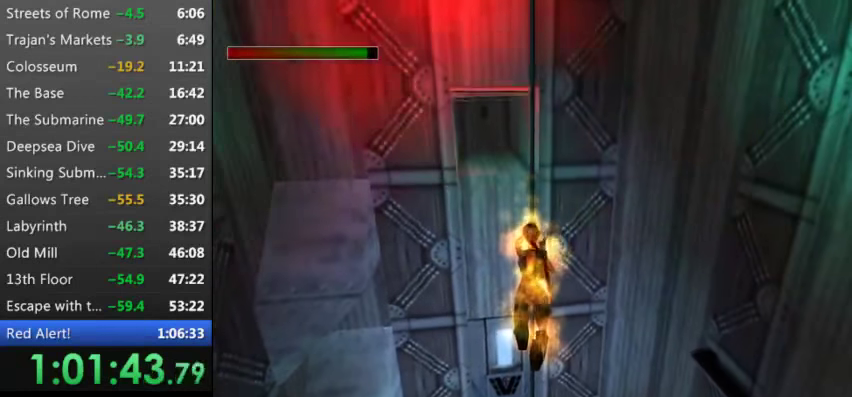
{"keys": ["down", "w"], "events": [[33, "9", "up"], [100, "9", "down"], [266, "9", "up"], [333, "9", "down"], [500, "9", "up"]]}
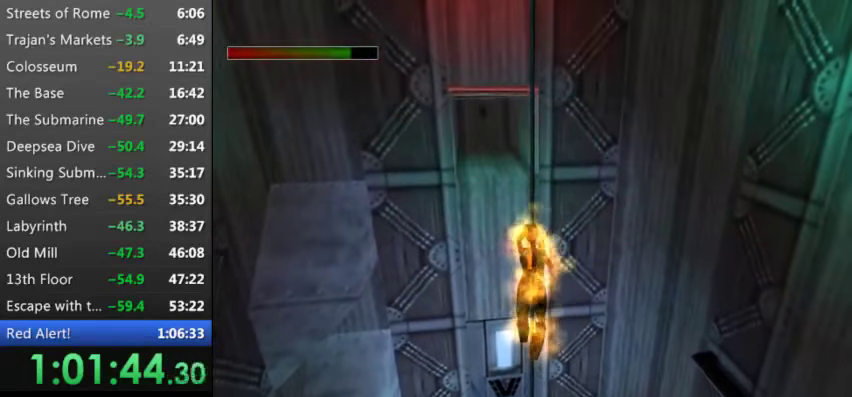
{"keys": ["down", "w"], "events": [[133, "9", "down"], [233, "9", "up"], [300, "9", "down"], [466, "9", "up"]]}
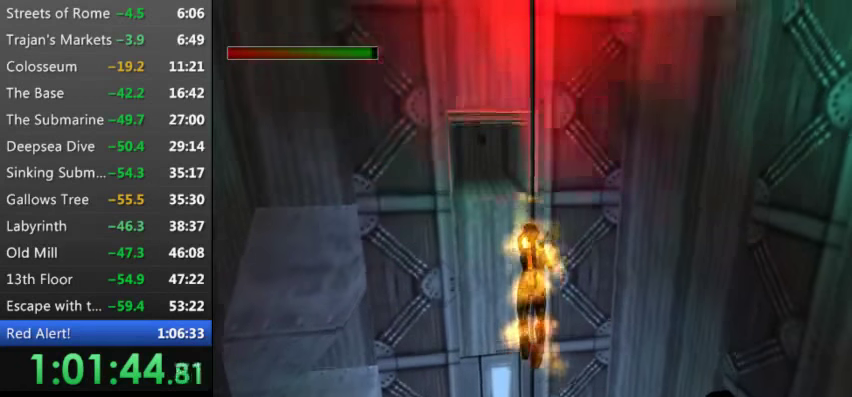
{"keys": ["9", "down", "w"], "events": [[100, "9", "down"], [200, "9", "up"], [266, "9", "down"], [433, "9", "up"], [500, "9", "down"]]}
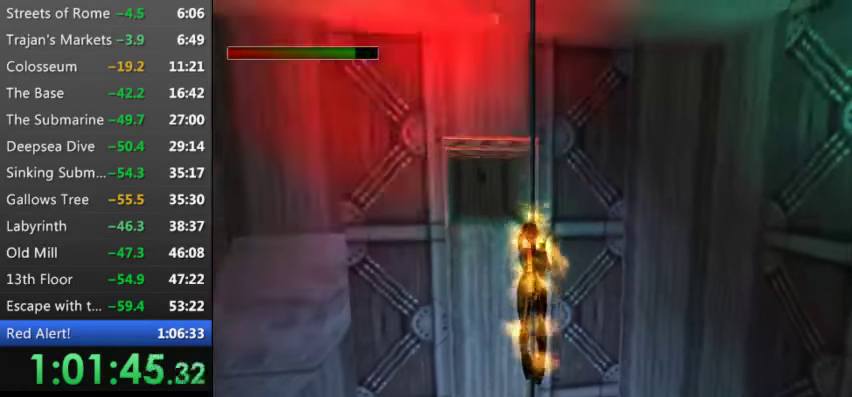
{"keys": ["9", "down", "w"], "events": [[100, "9", "up"], [266, "9", "down"], [333, "9", "up"], [433, "9", "down"]]}
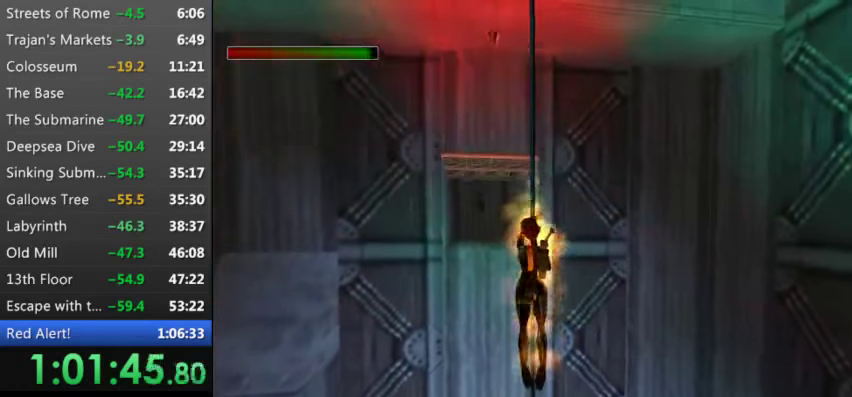
{"keys": ["down", "w"], "events": [[66, "9", "up"], [166, "9", "down"], [266, "9", "up"], [400, "9", "down"], [500, "9", "up"]]}
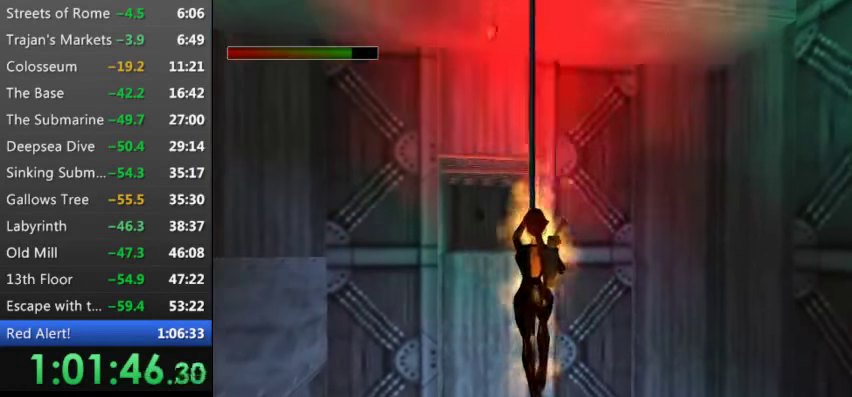
{"keys": ["down", "w"], "events": [[100, "9", "down"], [233, "9", "up"], [333, "9", "down"], [500, "9", "up"]]}
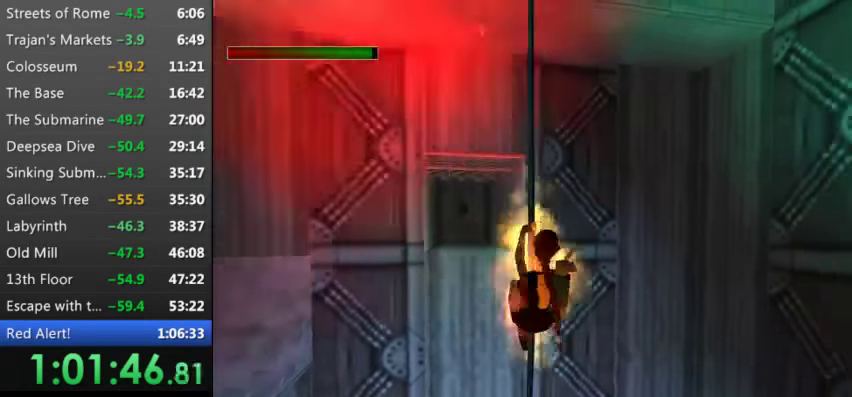
{"keys": ["9", "down", "w"], "events": [[100, "9", "down"], [233, "9", "up"], [400, "9", "down"]]}
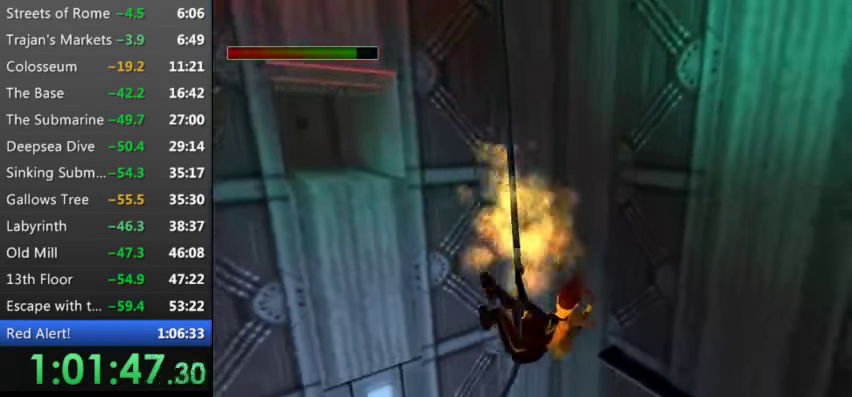
{"keys": ["right", "w"], "events": [[66, "9", "up"], [166, "9", "down"], [200, "down", "up"], [266, "9", "up"], [500, "right", "down"]]}
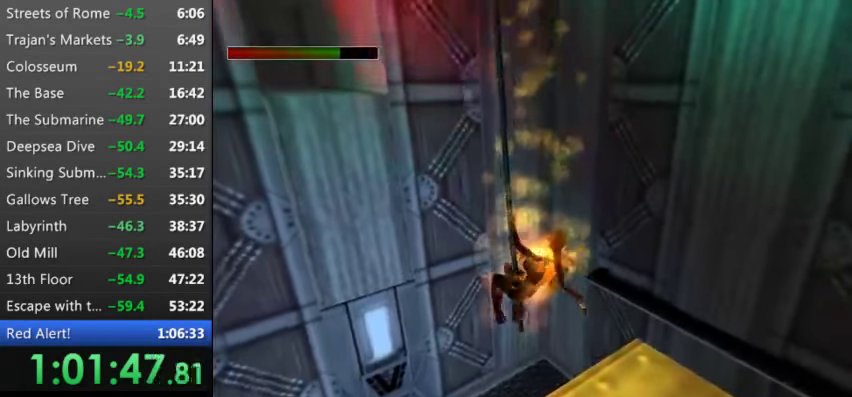
{"keys": ["9", "right", "w"], "events": [[233, "9", "down"], [333, "9", "up"], [466, "9", "down"]]}
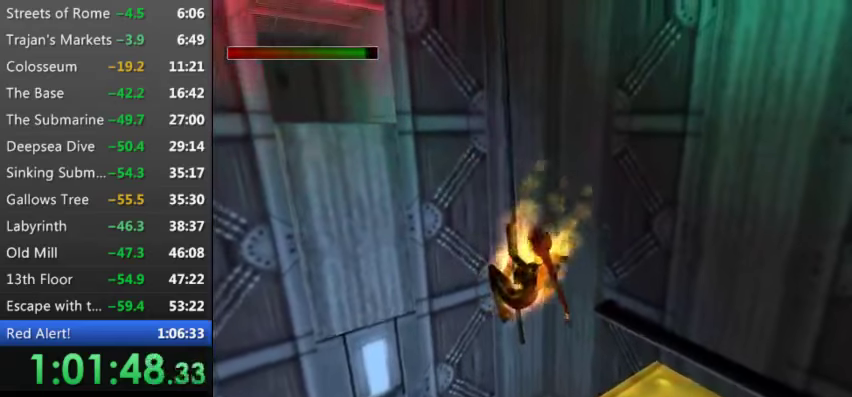
{"keys": ["w"], "events": [[33, "9", "up"], [166, "9", "down"], [300, "9", "up"], [400, "9", "down"], [433, "right", "up"], [500, "9", "up"]]}
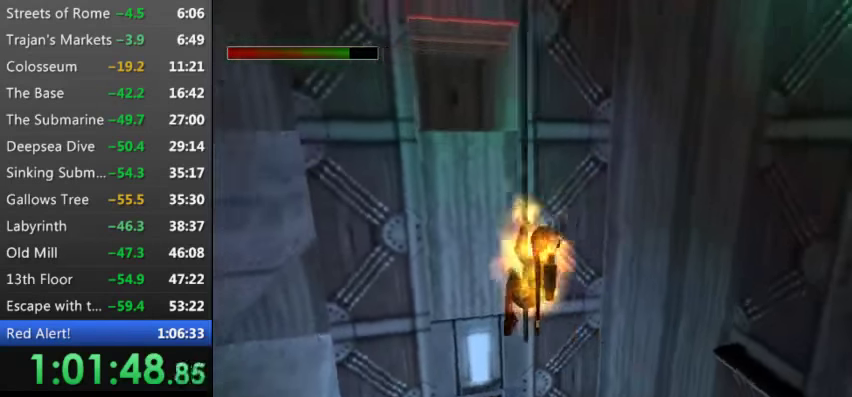
{"keys": ["t", "w"], "events": [[466, "t", "down"]]}
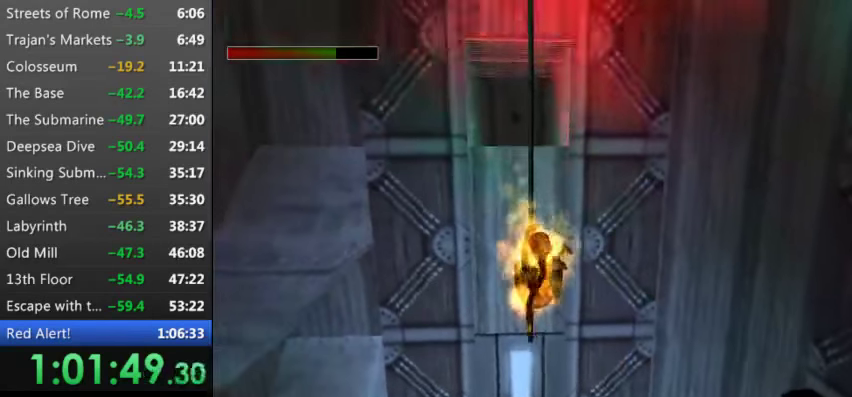
{"keys": ["t", "w"], "events": []}
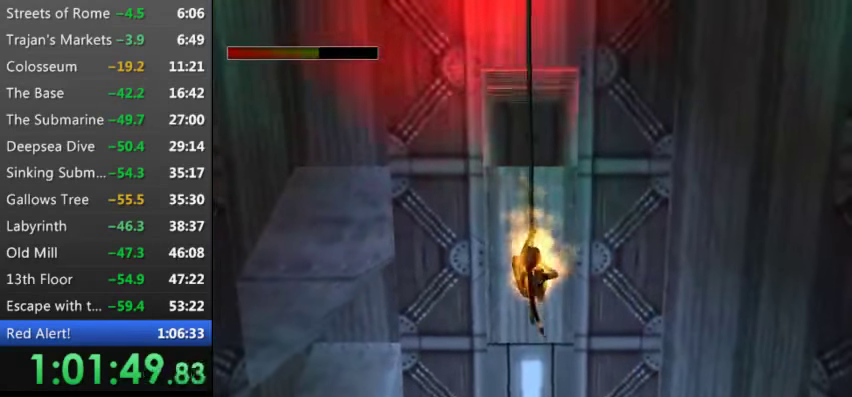
{"keys": ["9", "t", "w"], "events": [[400, "9", "down"]]}
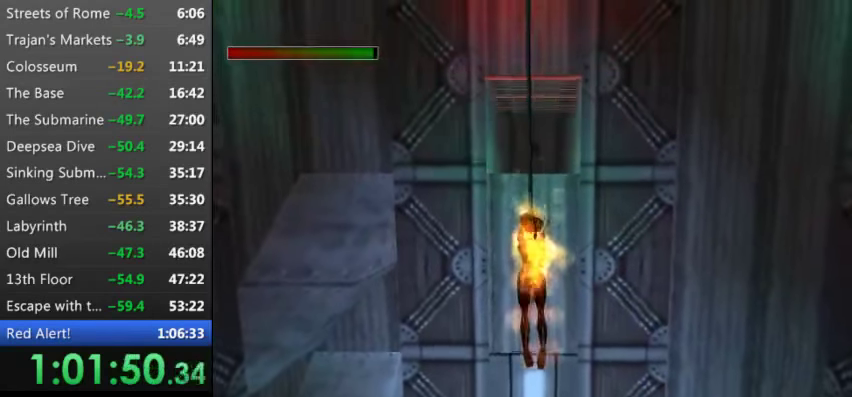
{"keys": ["9", "t", "w"], "events": [[100, "9", "up"], [166, "9", "down"], [366, "9", "up"], [466, "9", "down"]]}
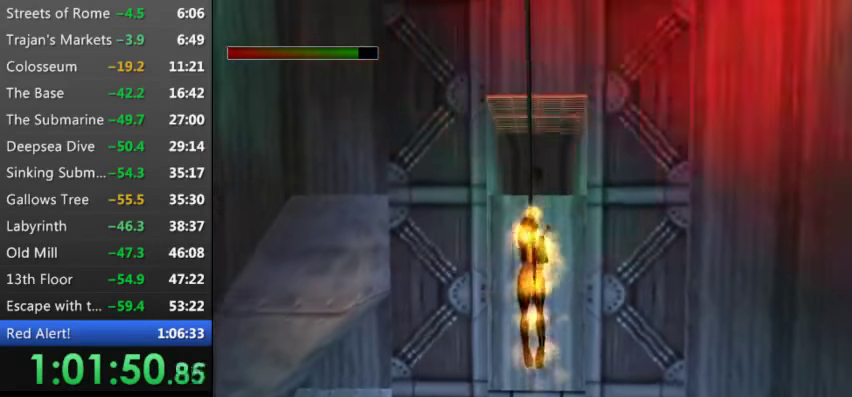
{"keys": ["9", "t", "w"], "events": [[100, "9", "up"], [200, "9", "down"], [333, "9", "up"], [466, "9", "down"]]}
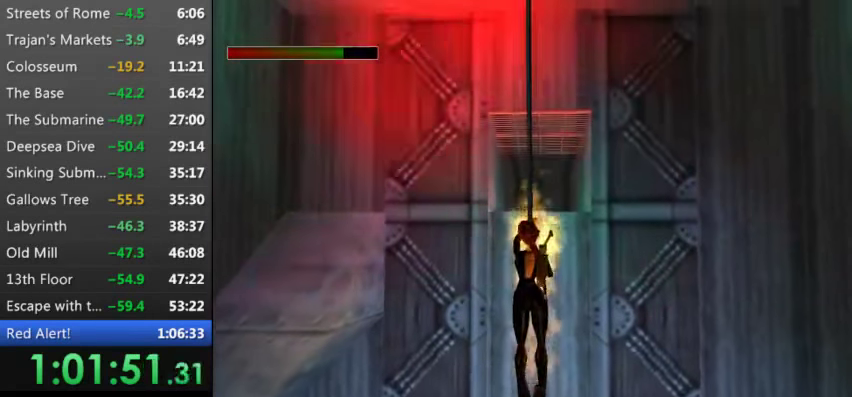
{"keys": ["9", "t", "w"], "events": [[100, "9", "up"], [200, "9", "down"], [333, "9", "up"], [500, "9", "down"]]}
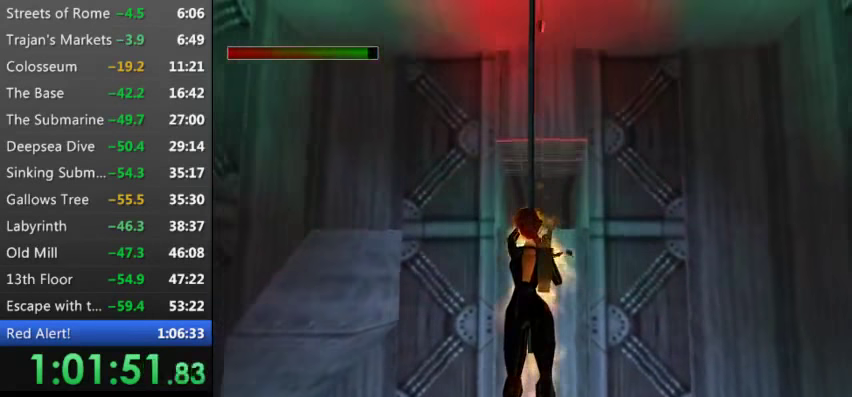
{"keys": ["t", "w"], "events": [[133, "9", "up"], [266, "9", "down"], [400, "9", "up"]]}
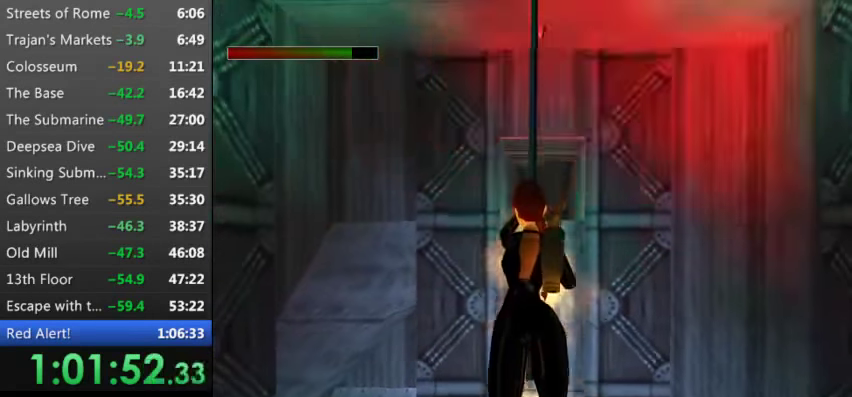
{"keys": ["t", "w"], "events": [[66, "9", "down"], [133, "9", "up"], [300, "9", "down"], [433, "9", "up"]]}
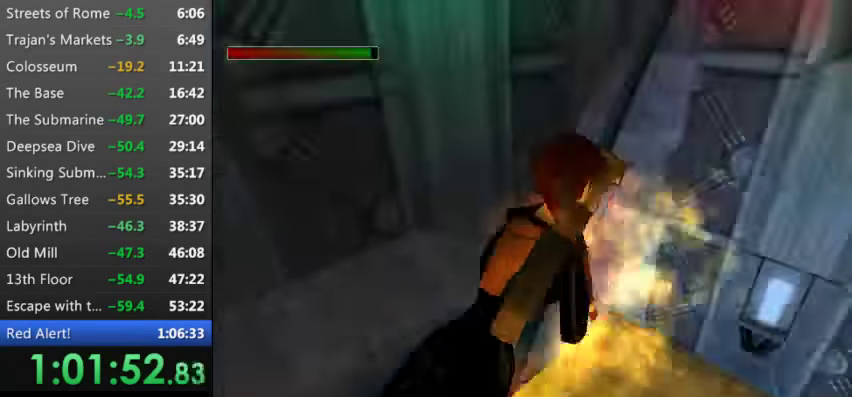
{"keys": ["t", "w"], "events": [[66, "9", "down"], [200, "9", "up"], [300, "9", "down"], [434, "9", "up"]]}
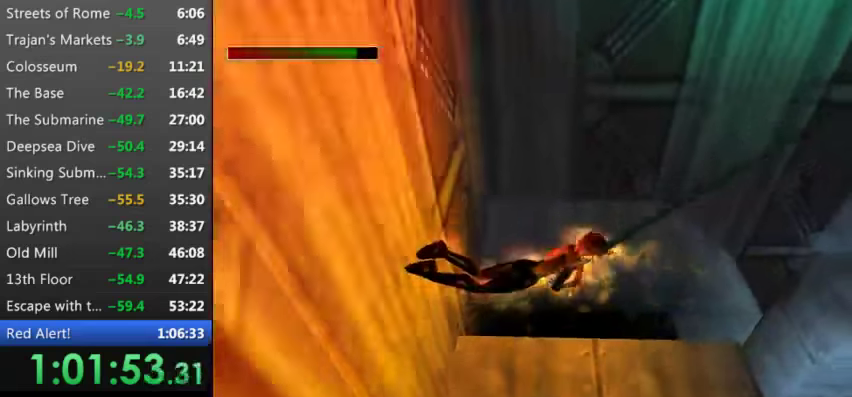
{"keys": ["t", "w"], "events": [[67, "9", "down"], [200, "9", "up"], [300, "9", "down"], [500, "9", "up"]]}
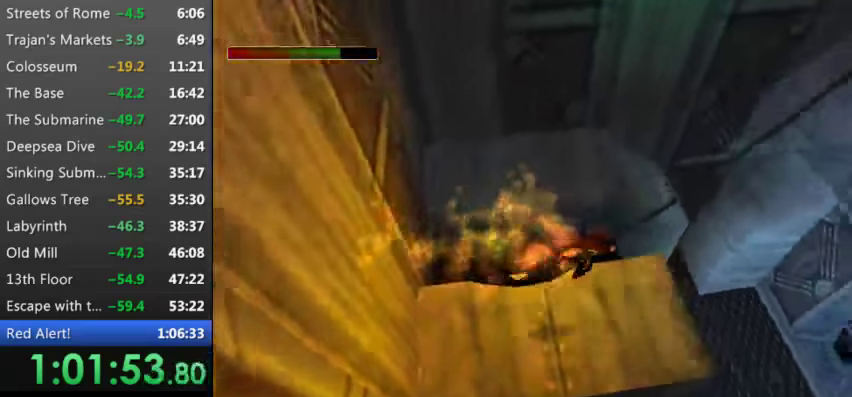
{"keys": ["t", "w"], "events": [[67, "9", "down"], [500, "9", "up"]]}
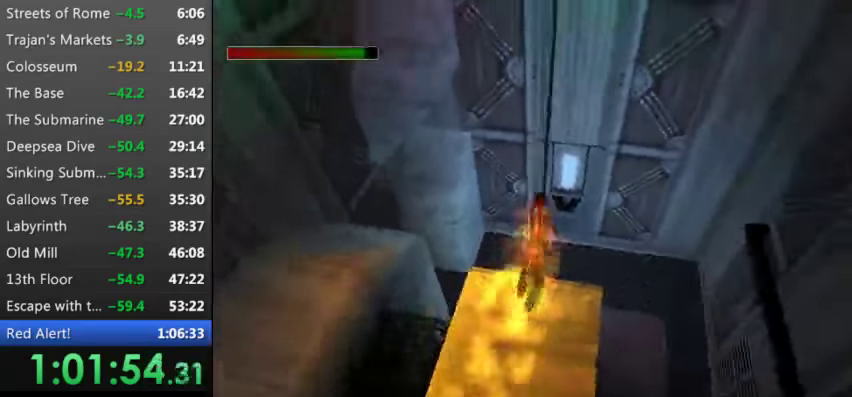
{"keys": ["t", "w"], "events": [[33, "9", "down"], [200, "9", "up"], [333, "9", "down"], [433, "9", "up"]]}
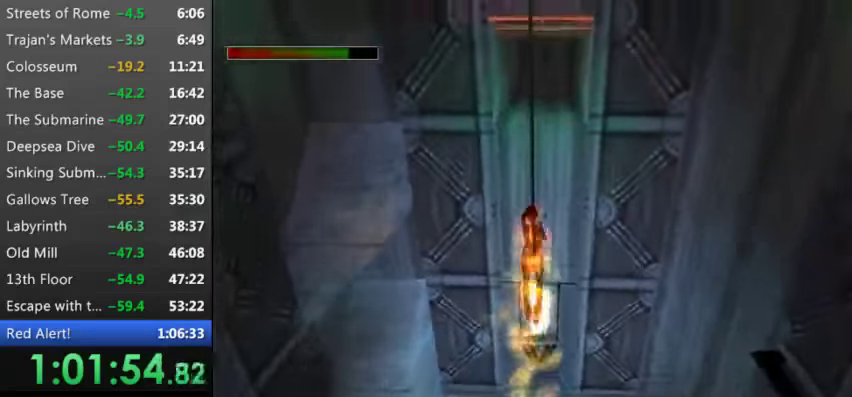
{"keys": ["9", "t", "w"], "events": [[67, "9", "down"], [167, "9", "up"], [267, "9", "down"], [333, "9", "up"], [500, "9", "down"]]}